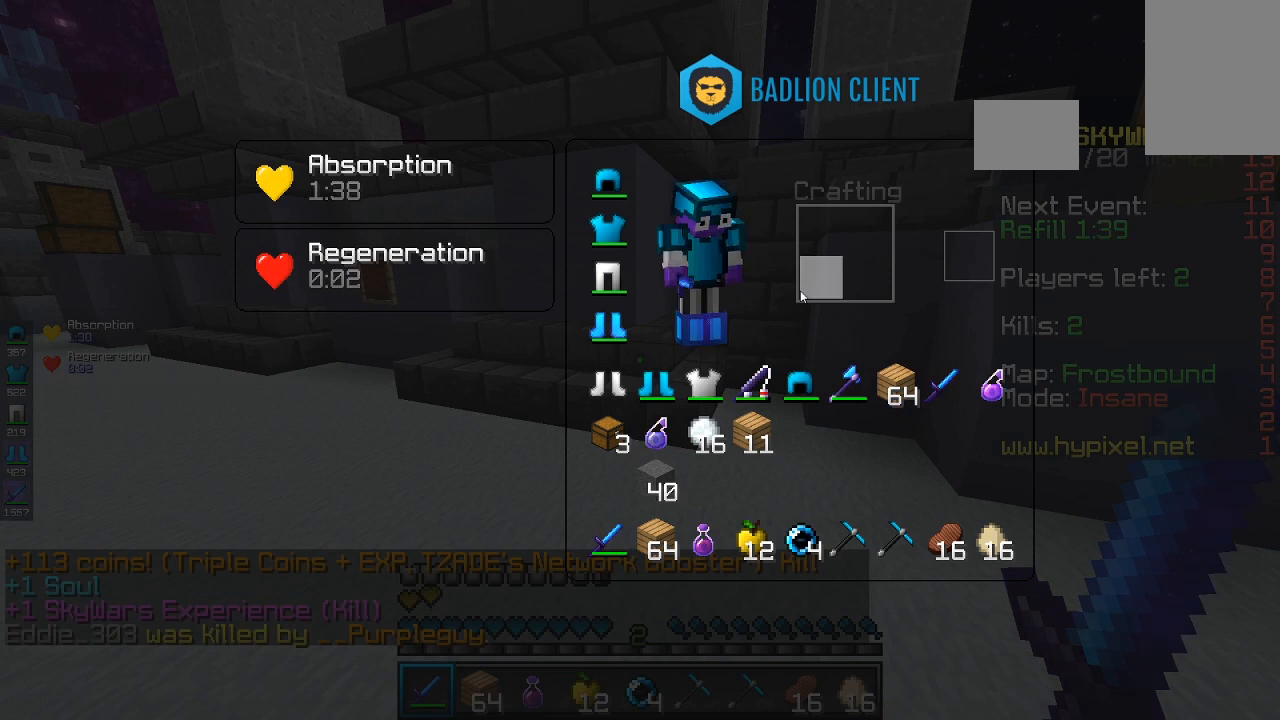
Gameplay with keyboard and mouse; each line is a JSON object with the keys and mouse buttons held at the frame after it. "events" lists presses ("down") and releases ("up") of "a", "d", "s", "space", "w", "mouse_left" and "mouse_right" between this image and that frame as [ms after this image, input, new state], when the widget could be followed in between. "mouse_left", "mouse_right" = the "left", "right" buttons of the "mouse" list. No other keys are recorded. Fast repeated clicks can show as one long hold. Mouse movement is not recorded.
{"keys": [], "mouse": [], "events": []}
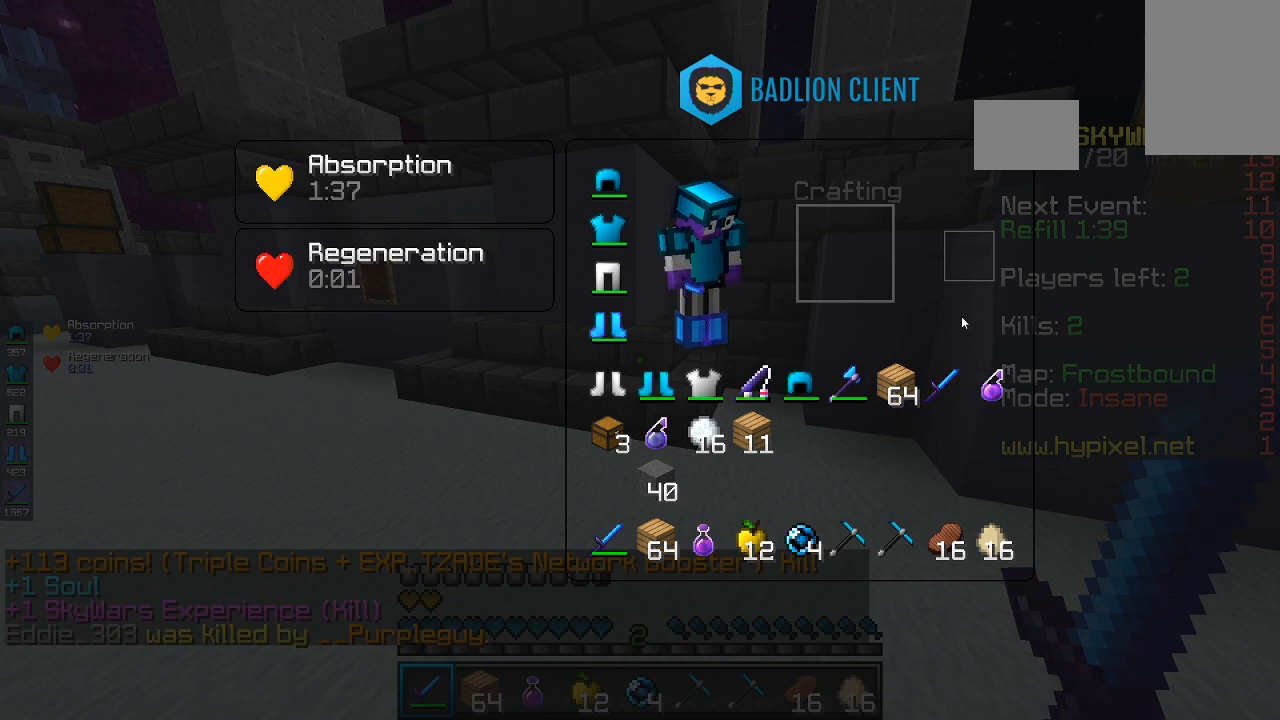
{"keys": [], "mouse": [], "events": []}
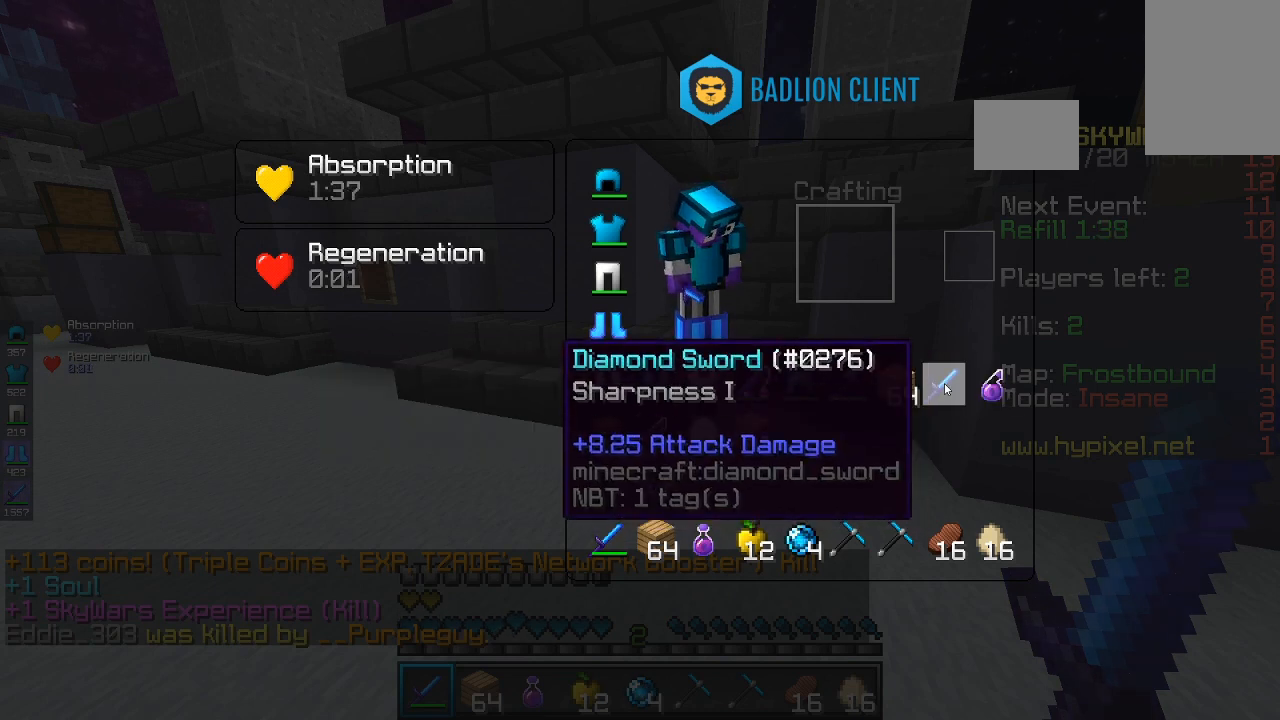
{"keys": [], "mouse": [], "events": []}
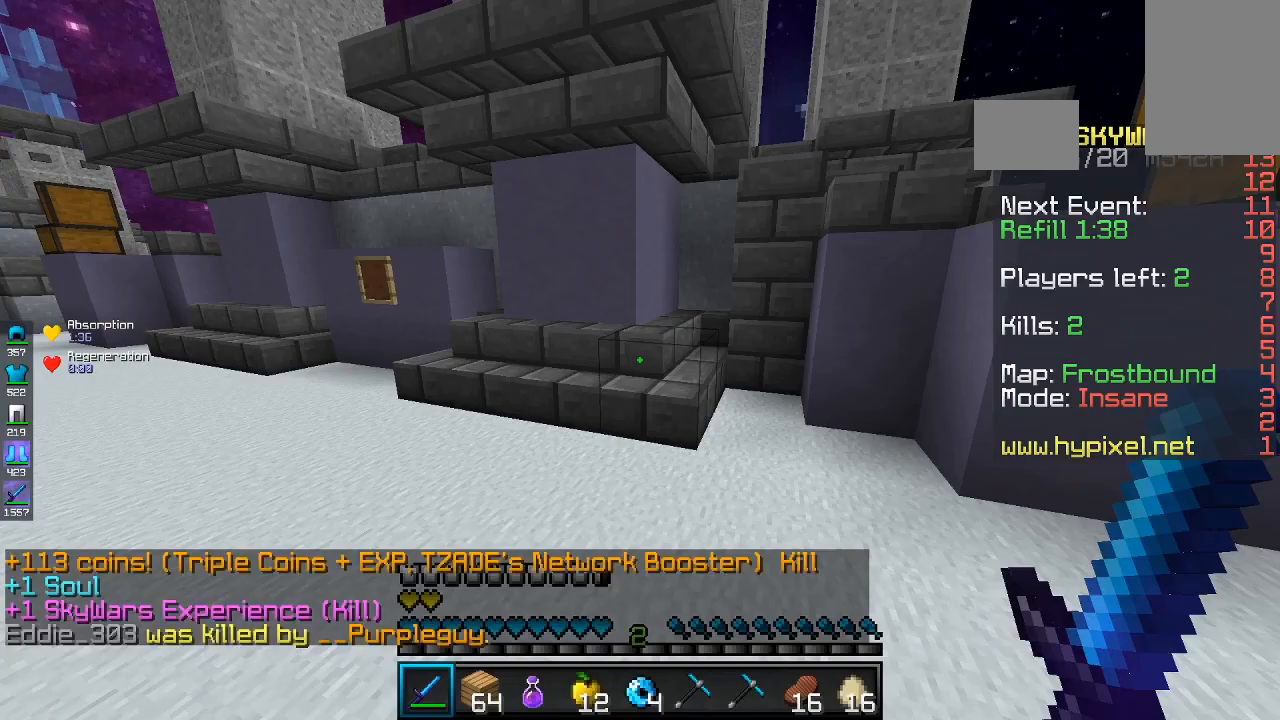
{"keys": ["w"], "mouse": [], "events": [[100, "w", "down"], [267, "space", "down"], [400, "space", "up"]]}
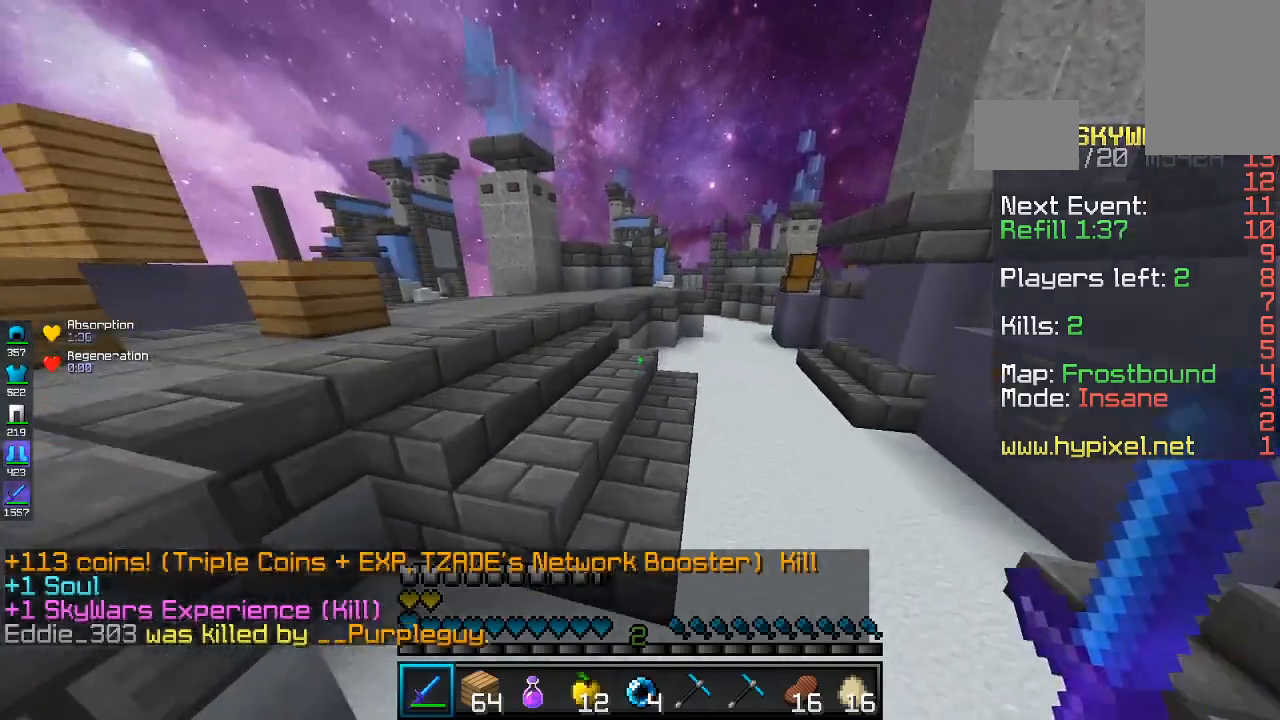
{"keys": ["w"], "mouse": [], "events": []}
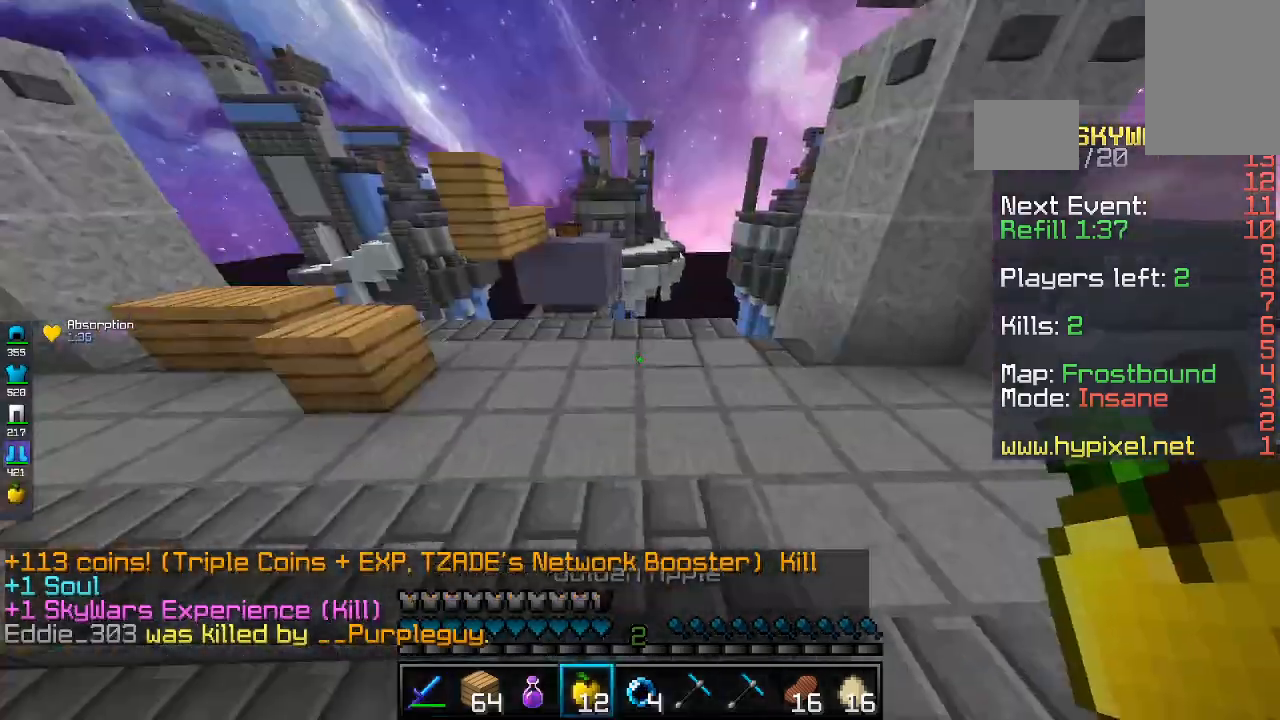
{"keys": ["d", "w"], "mouse": [], "events": [[267, "d", "down"]]}
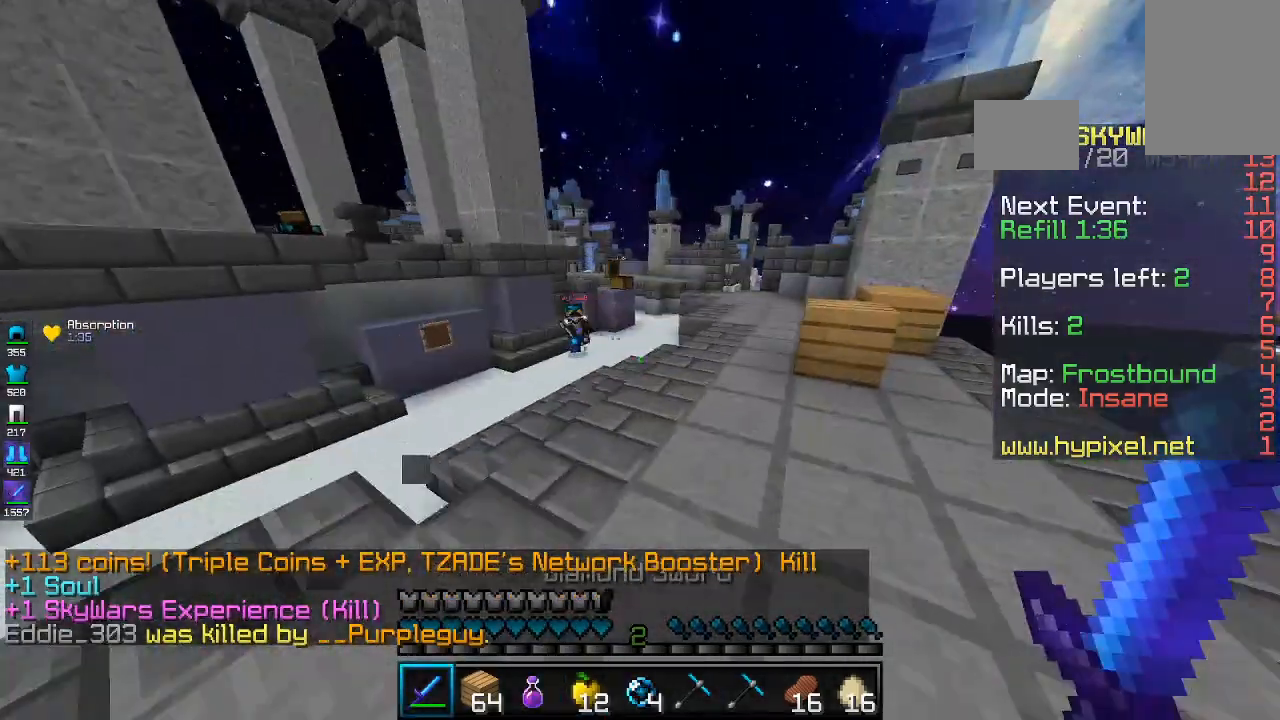
{"keys": ["a", "w"], "mouse": ["left"], "events": [[67, "d", "up"], [200, "a", "down"], [300, "mouse_left", "down"]]}
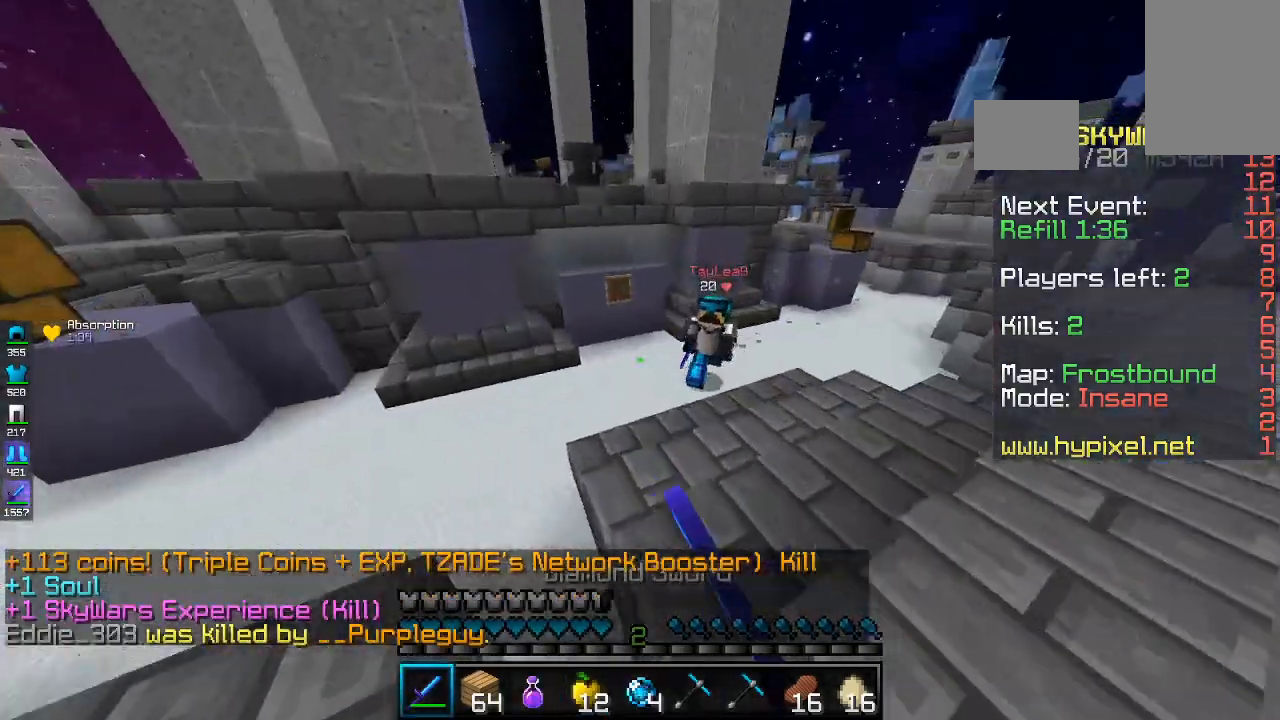
{"keys": ["w"], "mouse": ["left"], "events": [[433, "a", "up"]]}
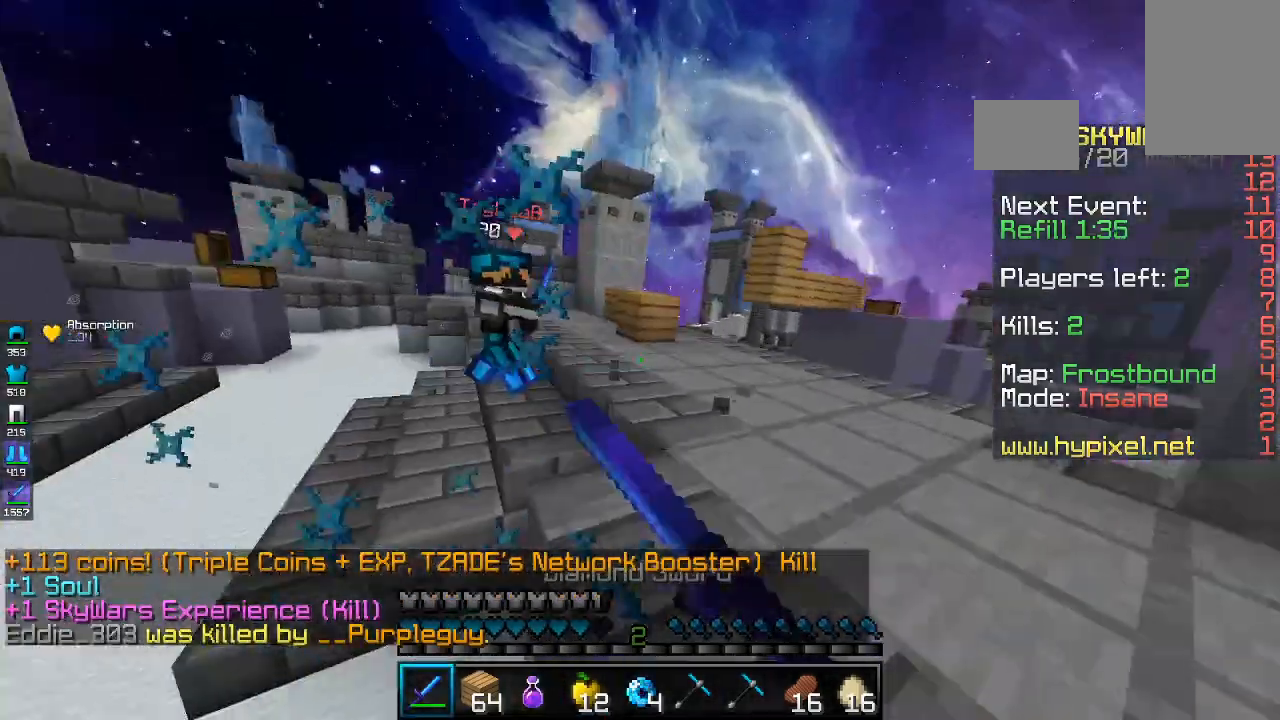
{"keys": ["a", "w"], "mouse": ["left"], "events": [[33, "a", "down"]]}
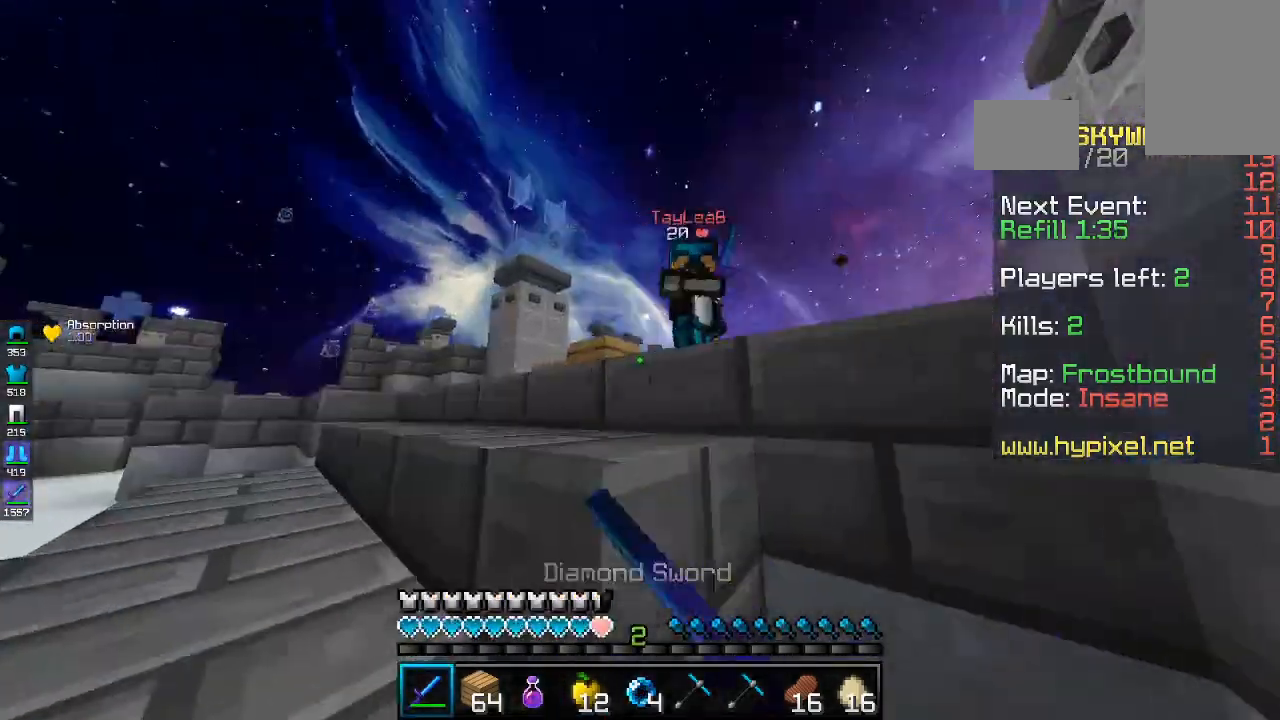
{"keys": ["a", "w"], "mouse": ["left"], "events": [[33, "d", "down"], [67, "a", "up"], [133, "a", "down"], [133, "d", "up"], [200, "space", "down"], [467, "space", "up"]]}
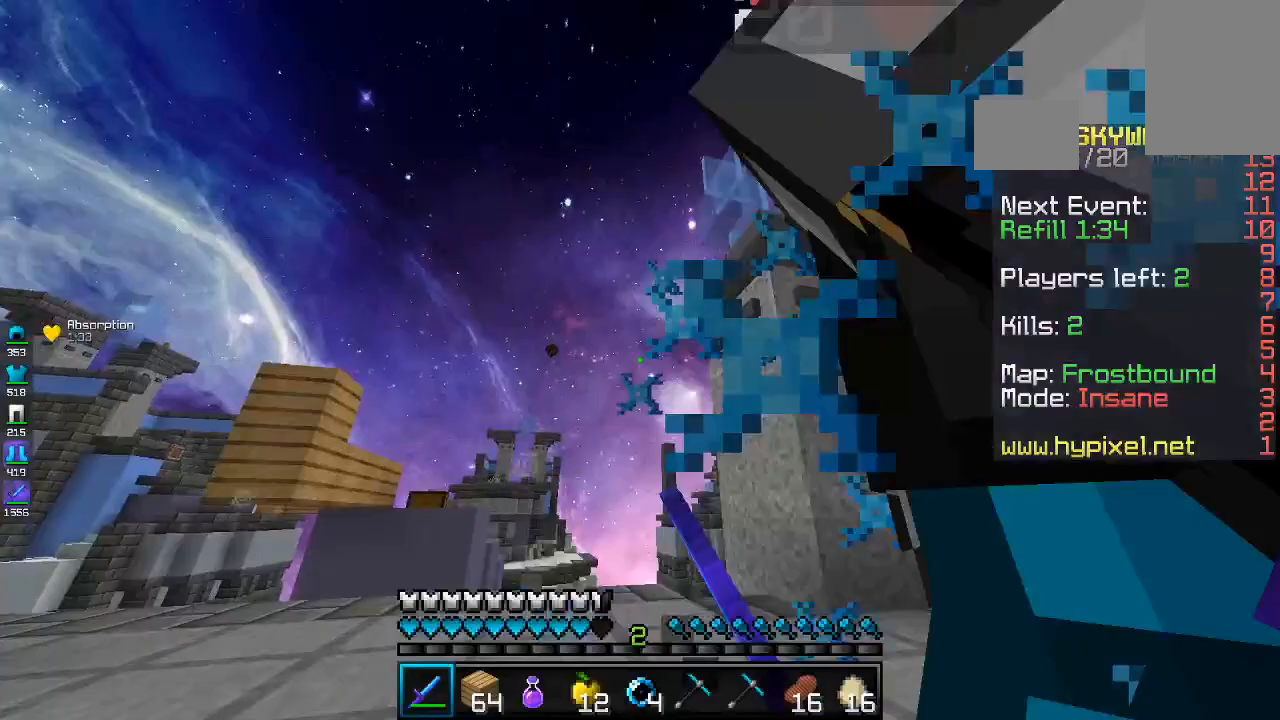
{"keys": ["d", "w"], "mouse": ["left"], "events": [[67, "a", "up"], [167, "d", "down"]]}
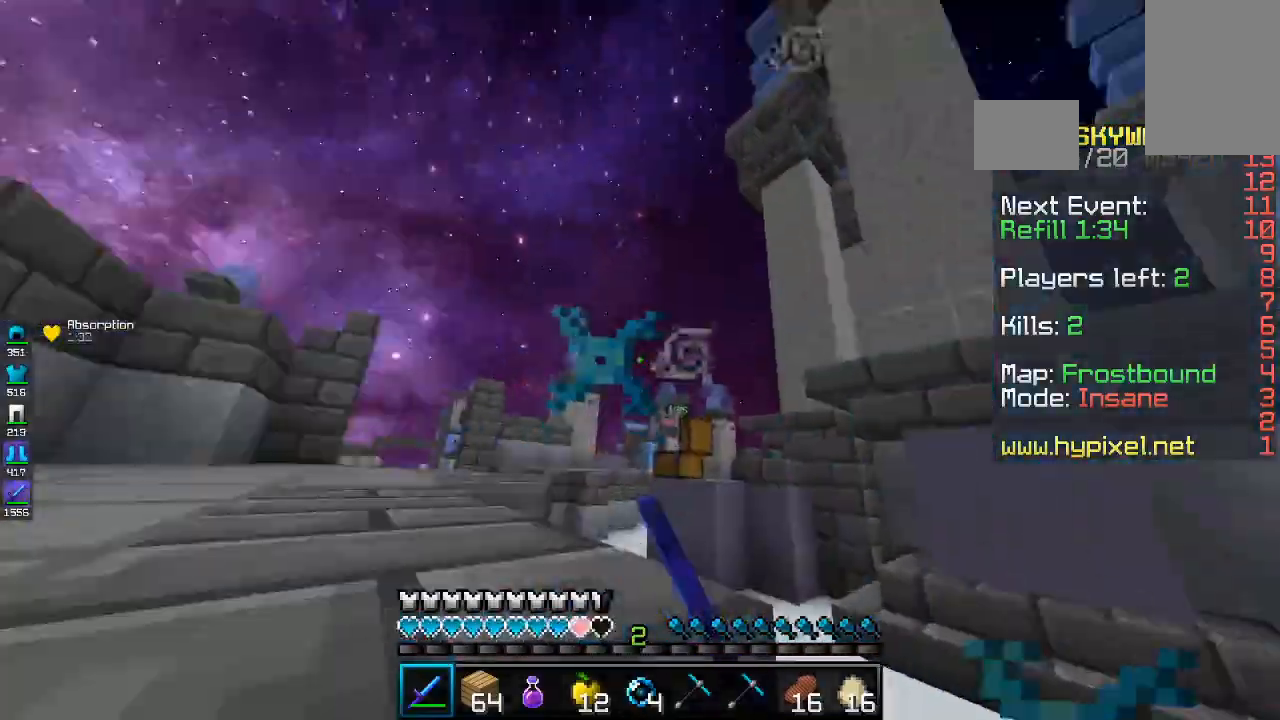
{"keys": ["w"], "mouse": ["left"], "events": [[500, "d", "up"]]}
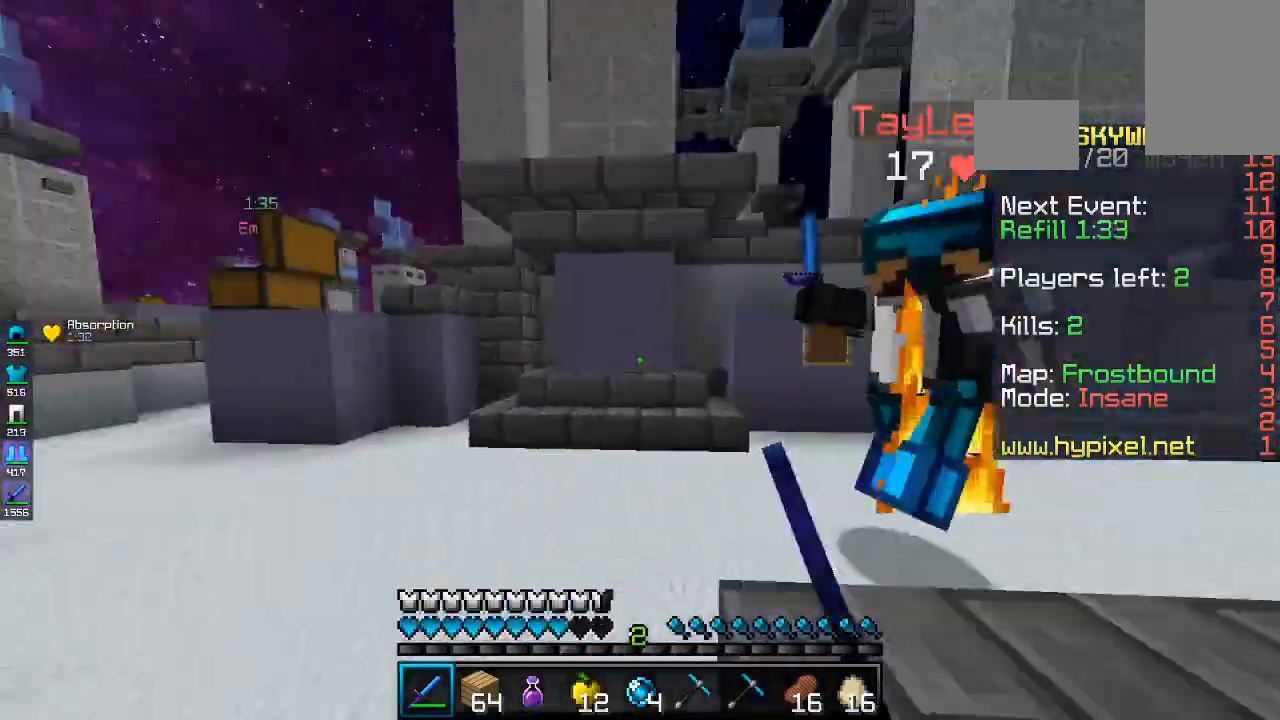
{"keys": ["a", "w"], "mouse": ["left"], "events": [[33, "mouse_left", "up"], [167, "d", "down"], [200, "mouse_left", "down"], [367, "a", "down"], [367, "d", "up"]]}
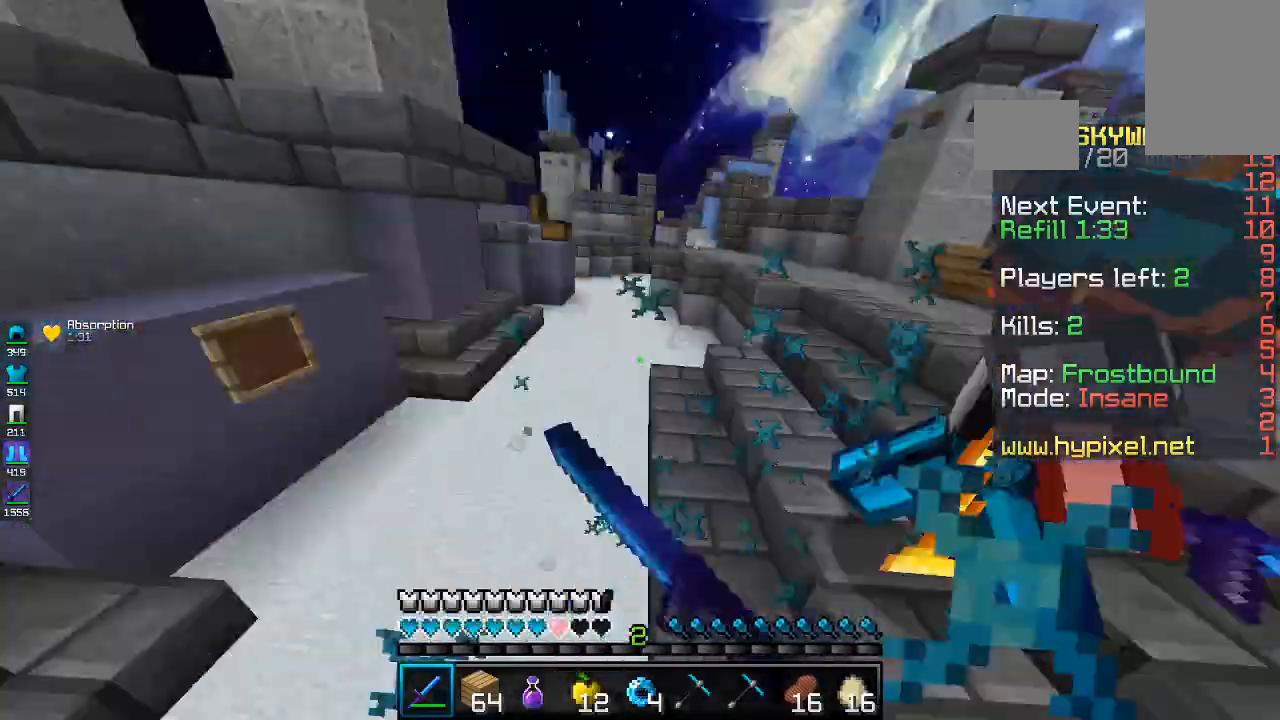
{"keys": ["w"], "mouse": ["left"], "events": [[33, "a", "up"], [33, "d", "down"], [500, "d", "up"]]}
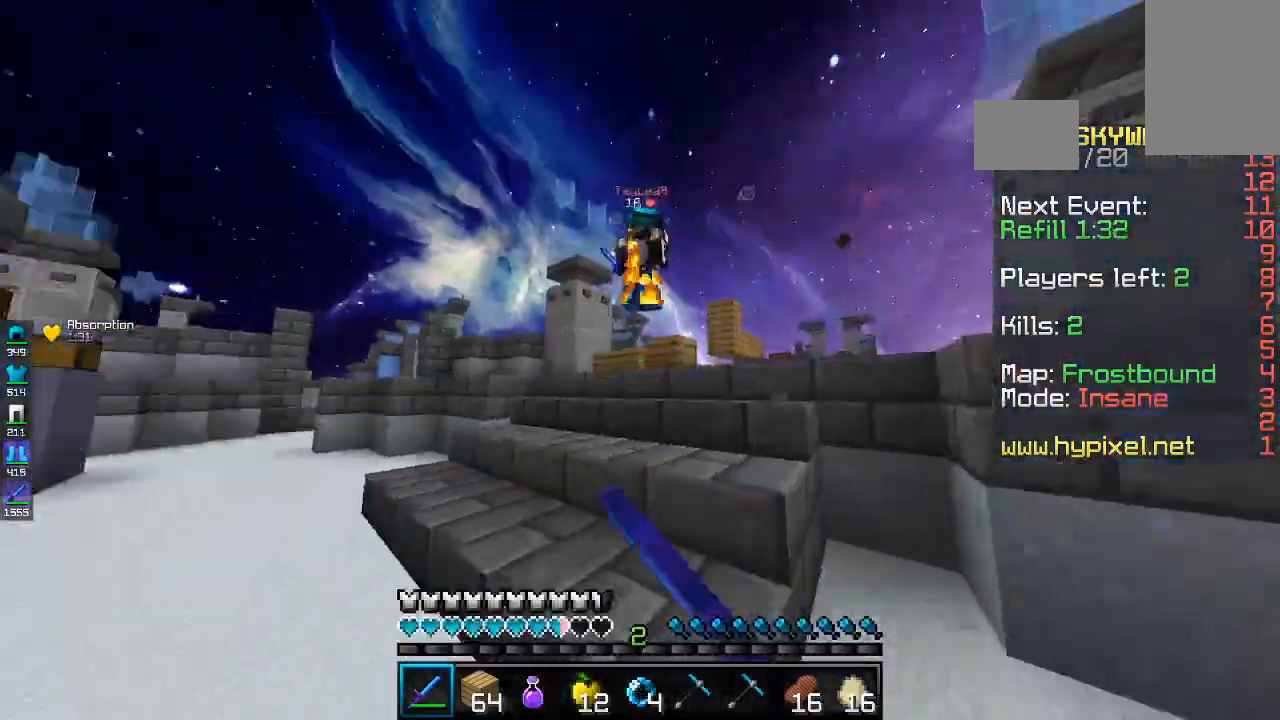
{"keys": ["d", "w"], "mouse": ["left"], "events": [[433, "d", "down"]]}
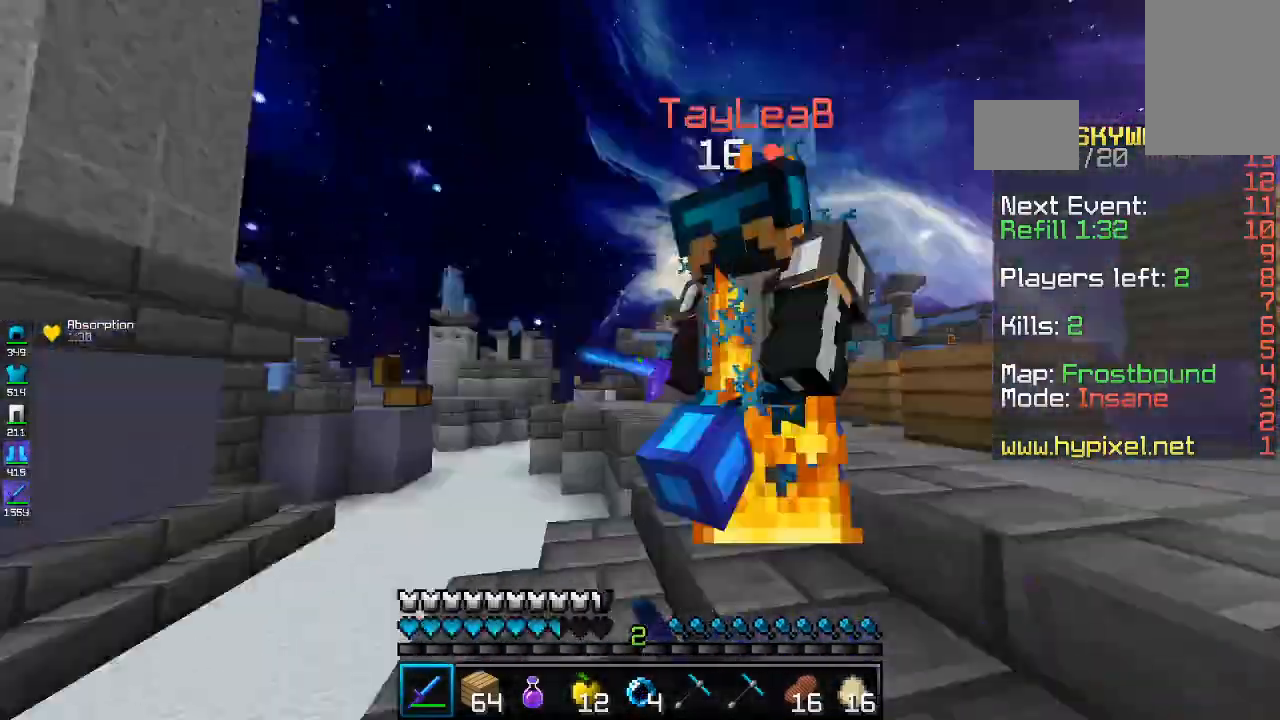
{"keys": ["d", "w"], "mouse": ["left"], "events": []}
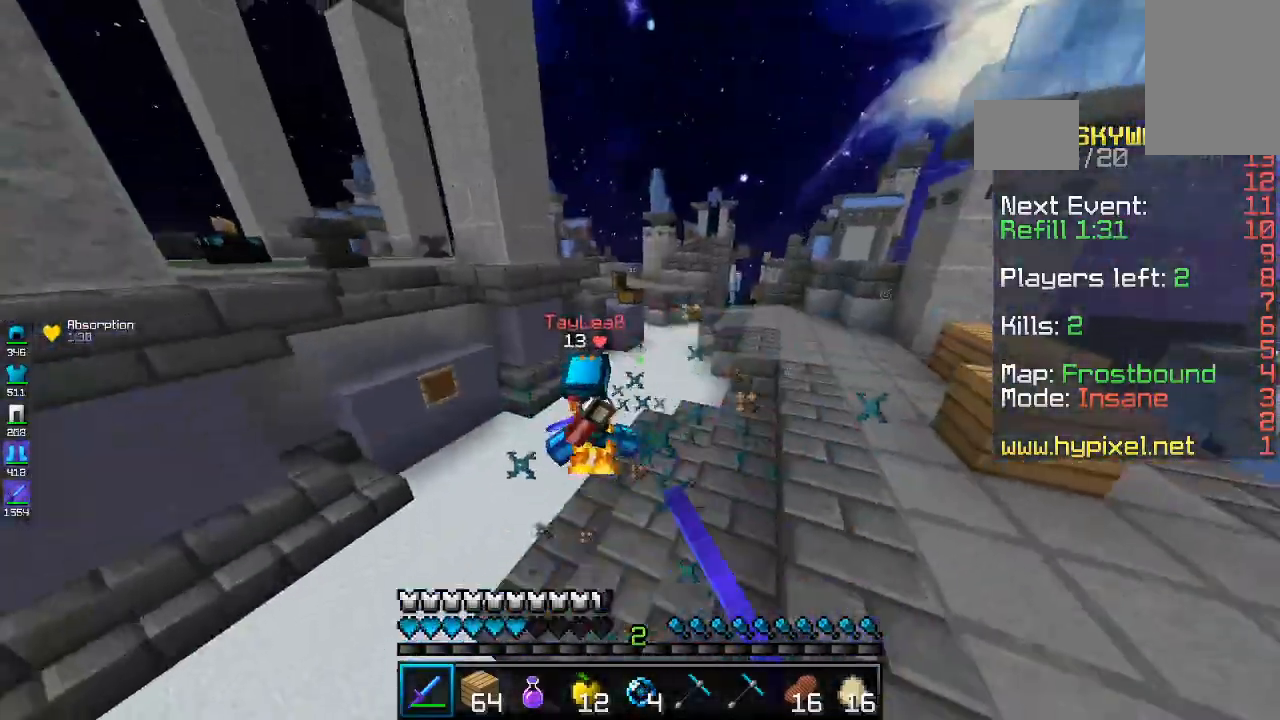
{"keys": ["w"], "mouse": ["left"], "events": [[467, "d", "up"]]}
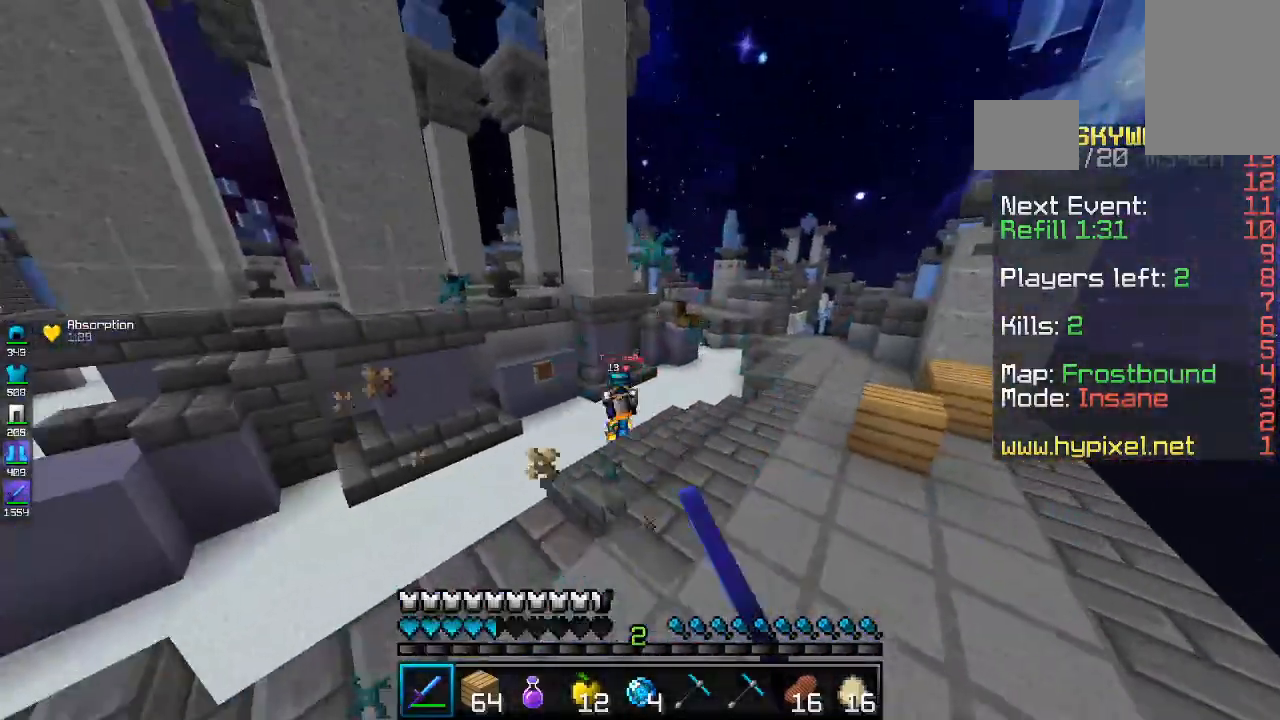
{"keys": ["w"], "mouse": [], "events": [[233, "d", "down"], [300, "mouse_left", "up"], [467, "d", "up"]]}
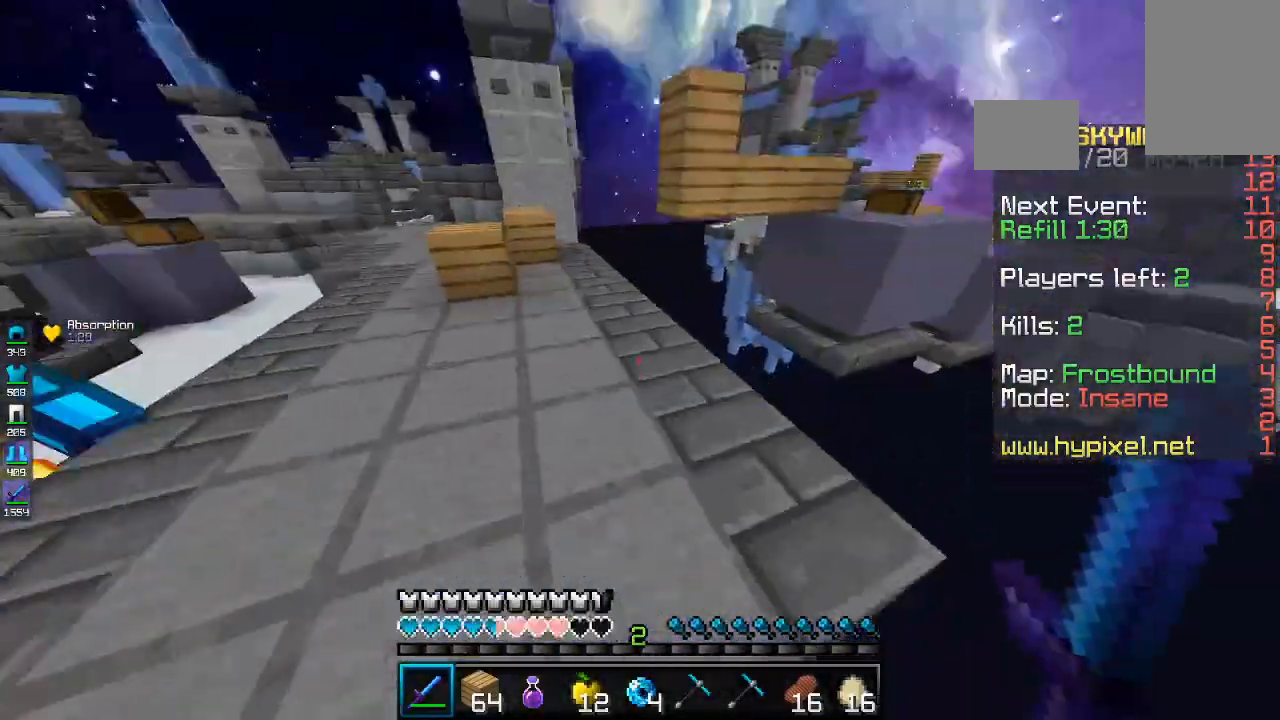
{"keys": ["space", "w"], "mouse": [], "events": [[33, "a", "down"], [167, "a", "up"], [333, "space", "down"]]}
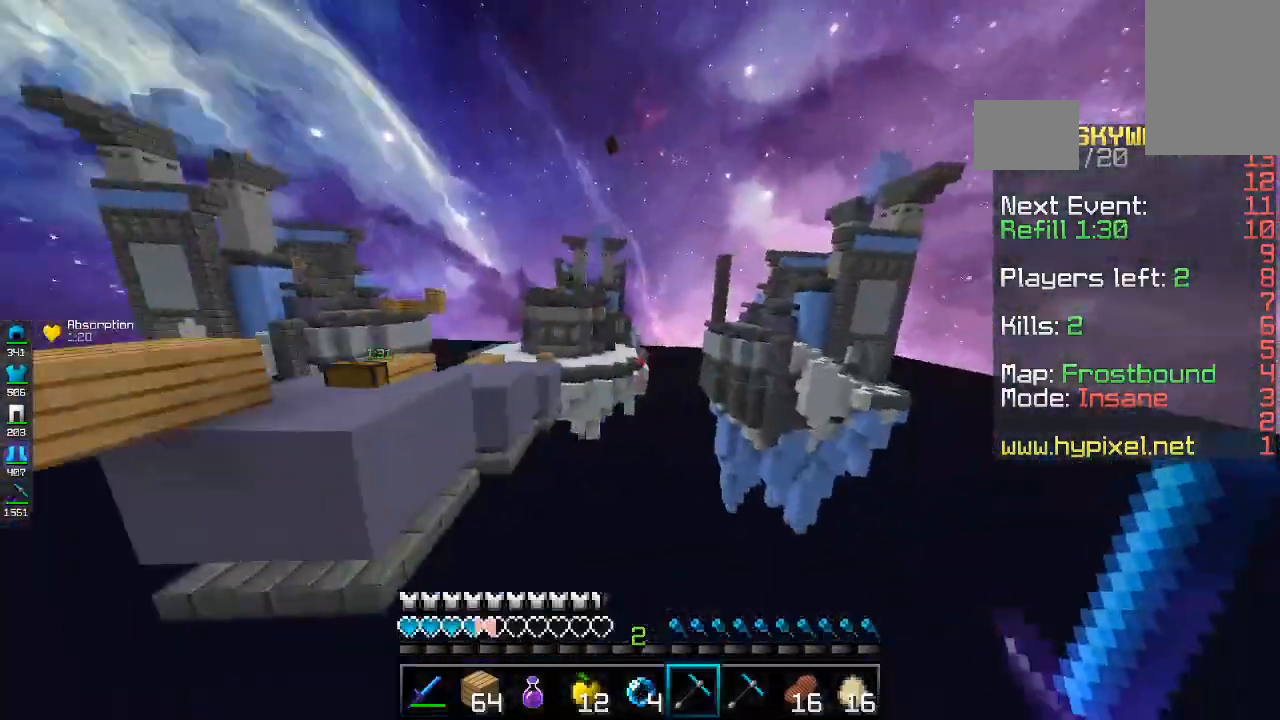
{"keys": ["w"], "mouse": ["right"], "events": [[267, "space", "up"], [433, "mouse_right", "down"]]}
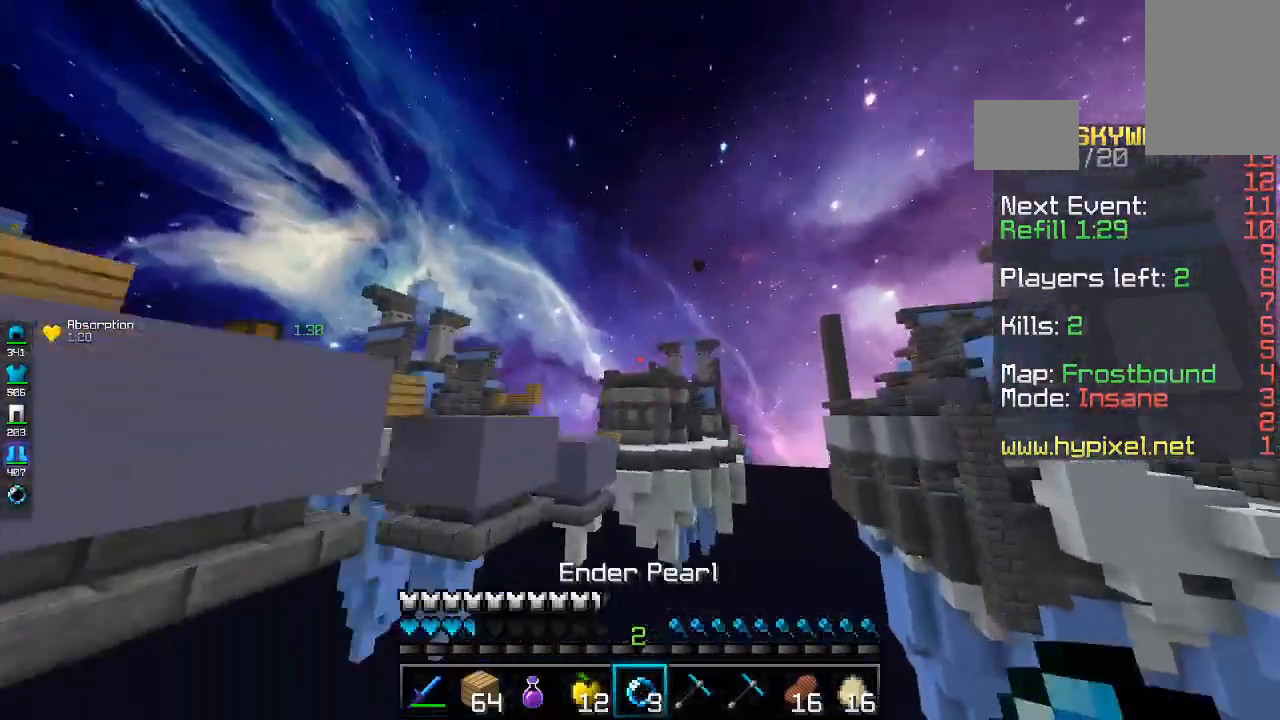
{"keys": ["w"], "mouse": [], "events": [[67, "mouse_right", "up"]]}
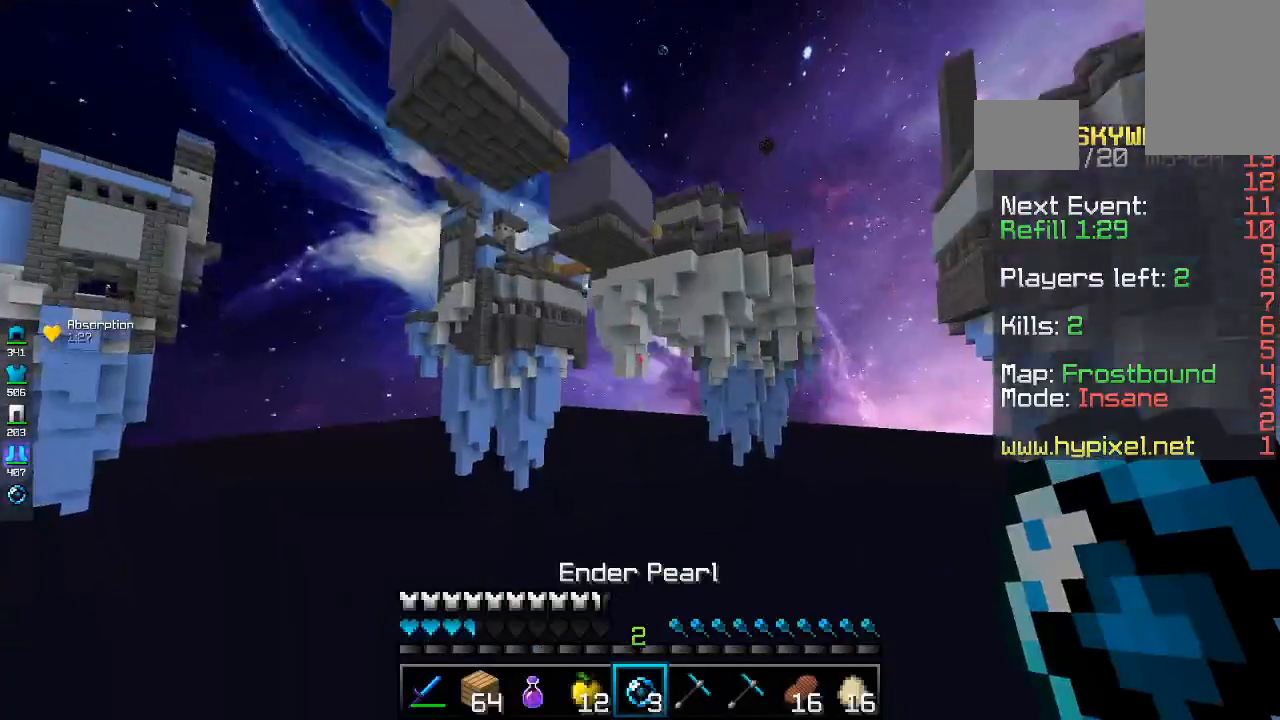
{"keys": ["w"], "mouse": [], "events": []}
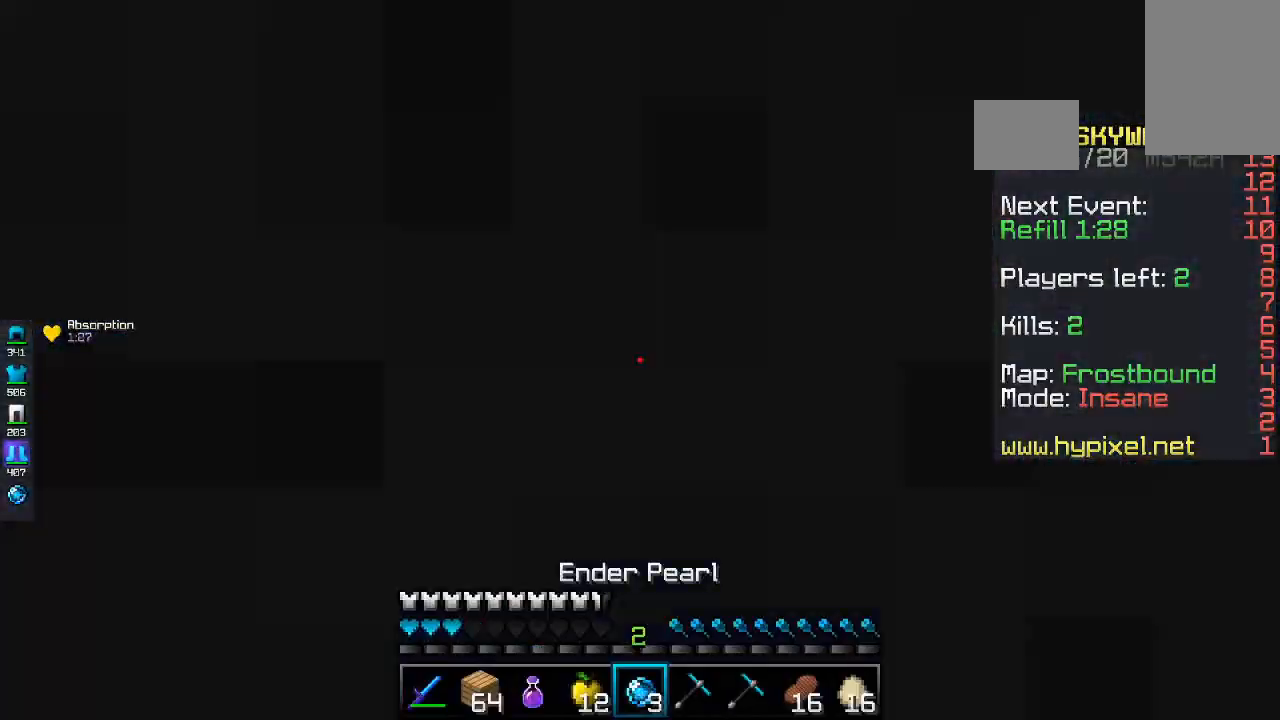
{"keys": ["w"], "mouse": [], "events": []}
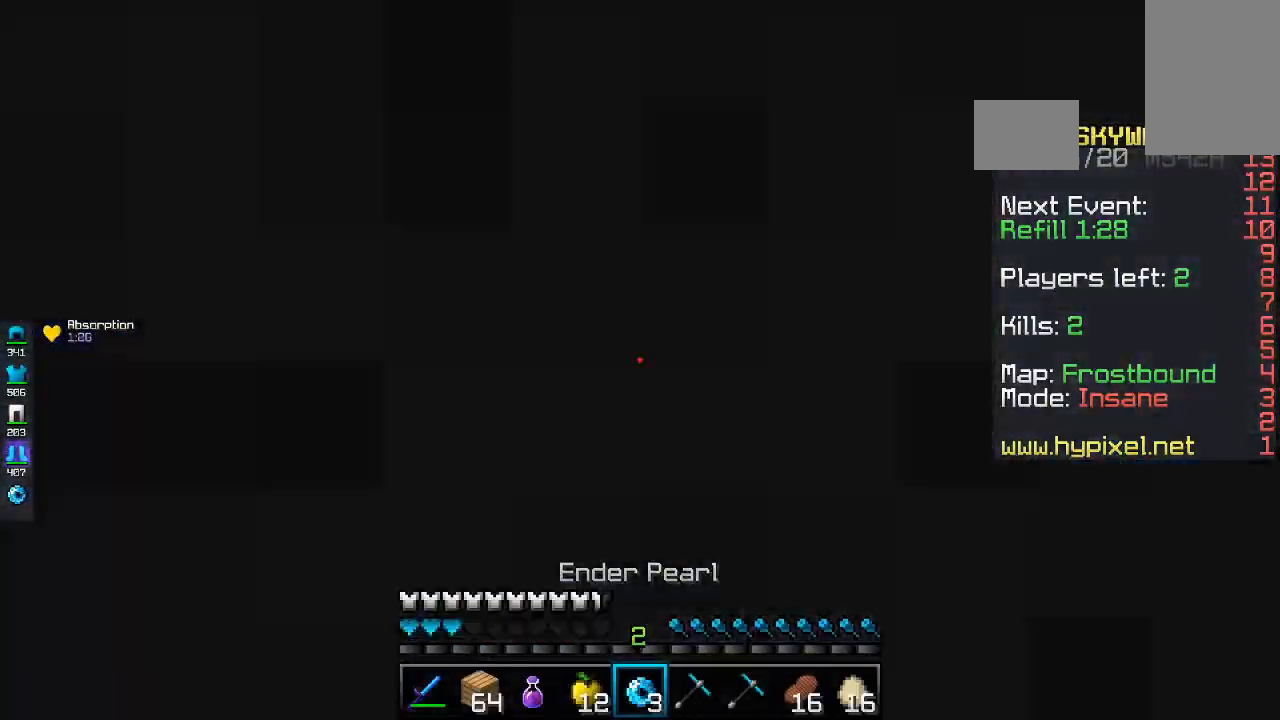
{"keys": ["a", "w"], "mouse": [], "events": [[200, "a", "down"]]}
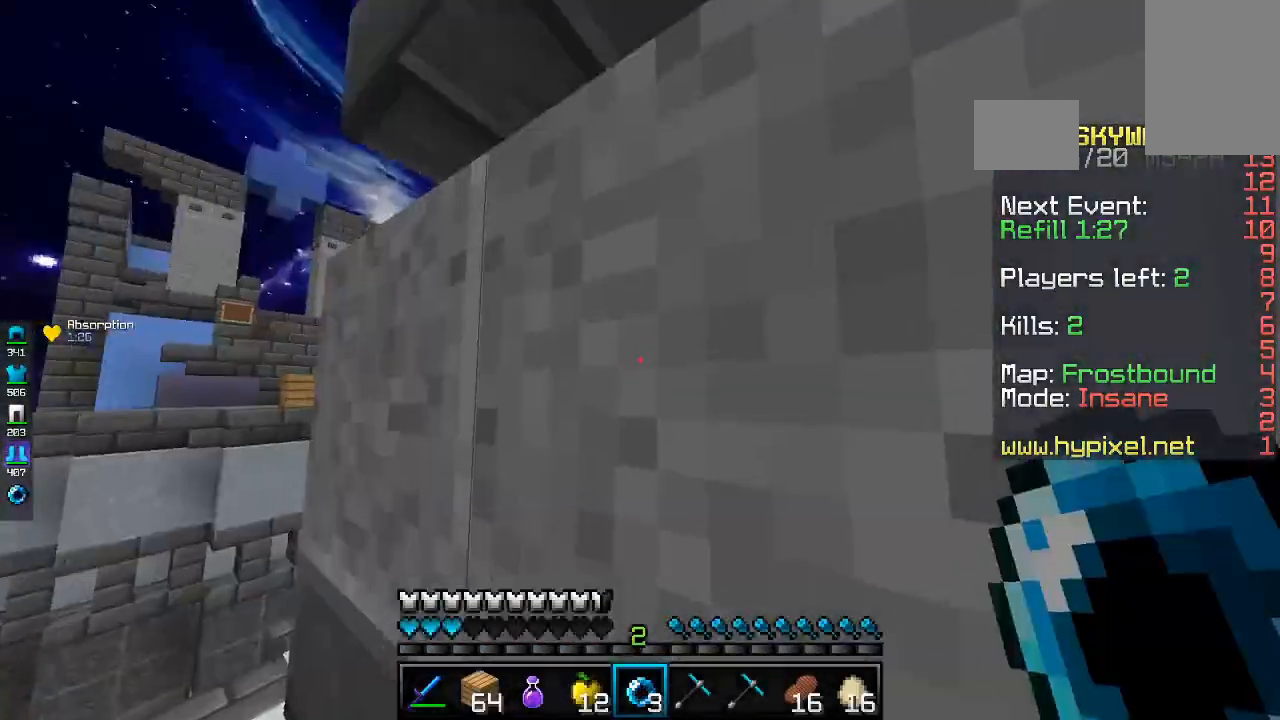
{"keys": [], "mouse": [], "events": [[33, "w", "up"], [133, "s", "down"], [267, "a", "up"], [500, "s", "up"]]}
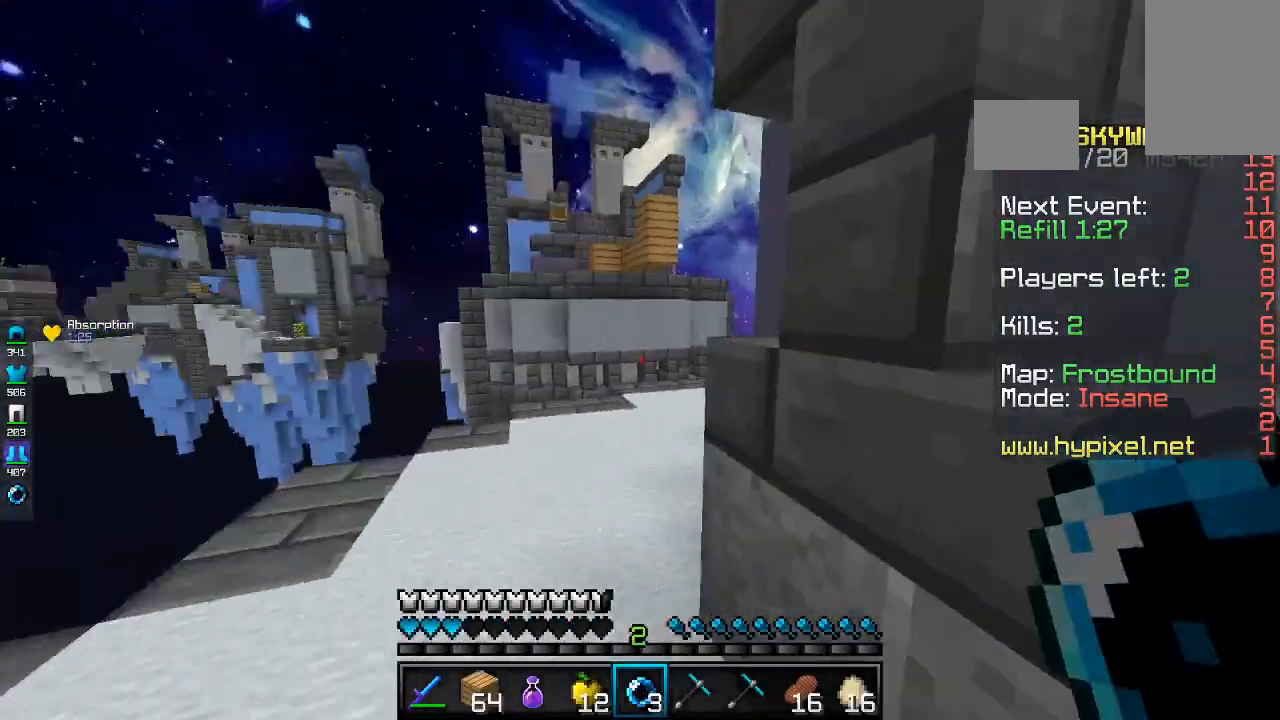
{"keys": ["d"], "mouse": ["right"], "events": [[167, "mouse_right", "down"], [300, "d", "down"]]}
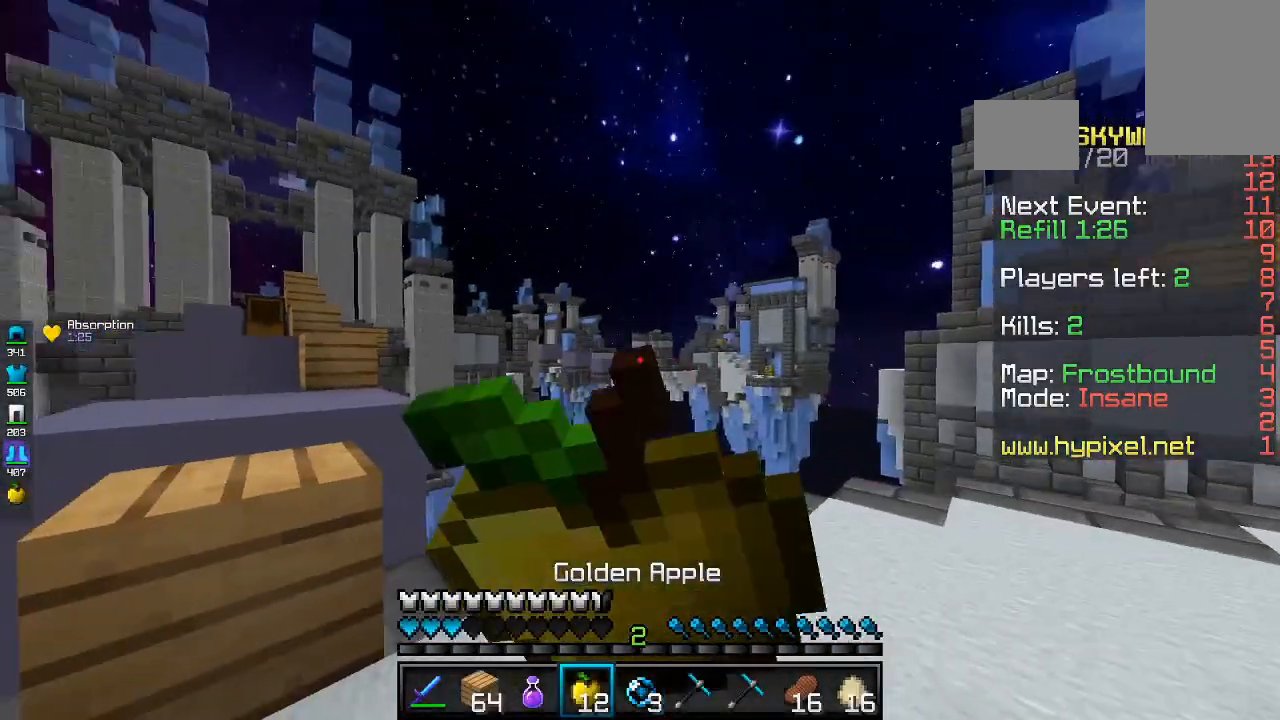
{"keys": ["d"], "mouse": ["right"], "events": []}